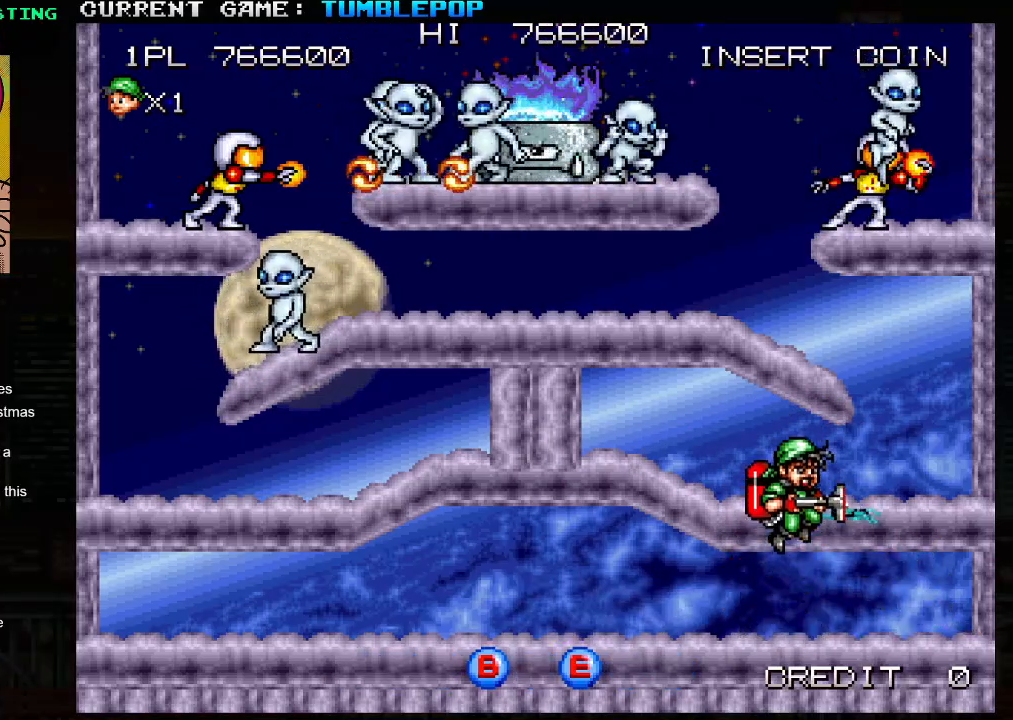
Gameplay with a controller (arcade stick); each line is a JSON object with the inputs held at the frame after it. "events" lists button and stick changes between this image and that frame as [ms after this image, input, new state], when the widget could be followed in between. Not read: L3 R3.
{"buttons": ["SQUARE"], "left_stick": "center", "events": [[100, "TRIANGLE", "up"]]}
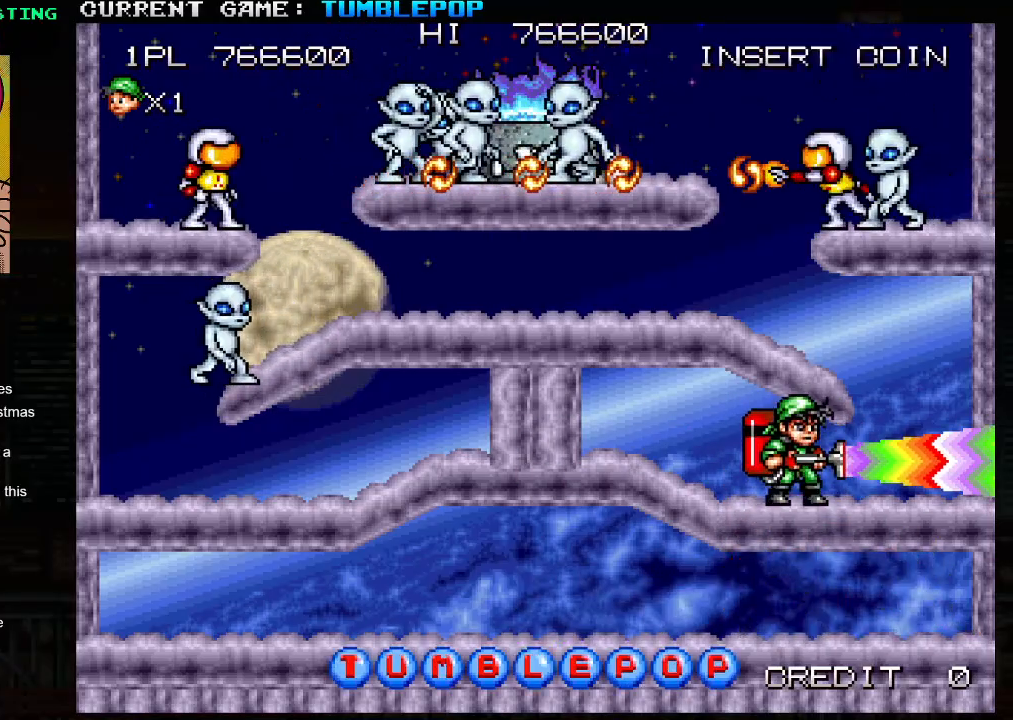
{"buttons": ["SQUARE"], "left_stick": "left", "events": [[217, "left_stick", "left"]]}
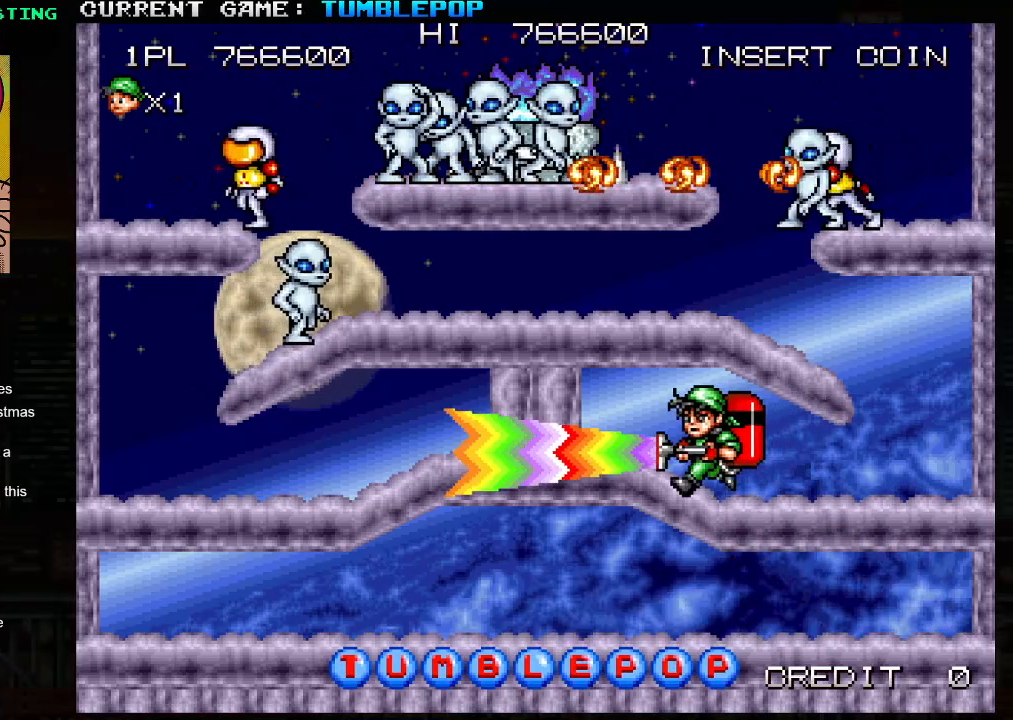
{"buttons": ["SQUARE"], "left_stick": "left", "events": [[167, "TRIANGLE", "down"], [300, "TRIANGLE", "up"]]}
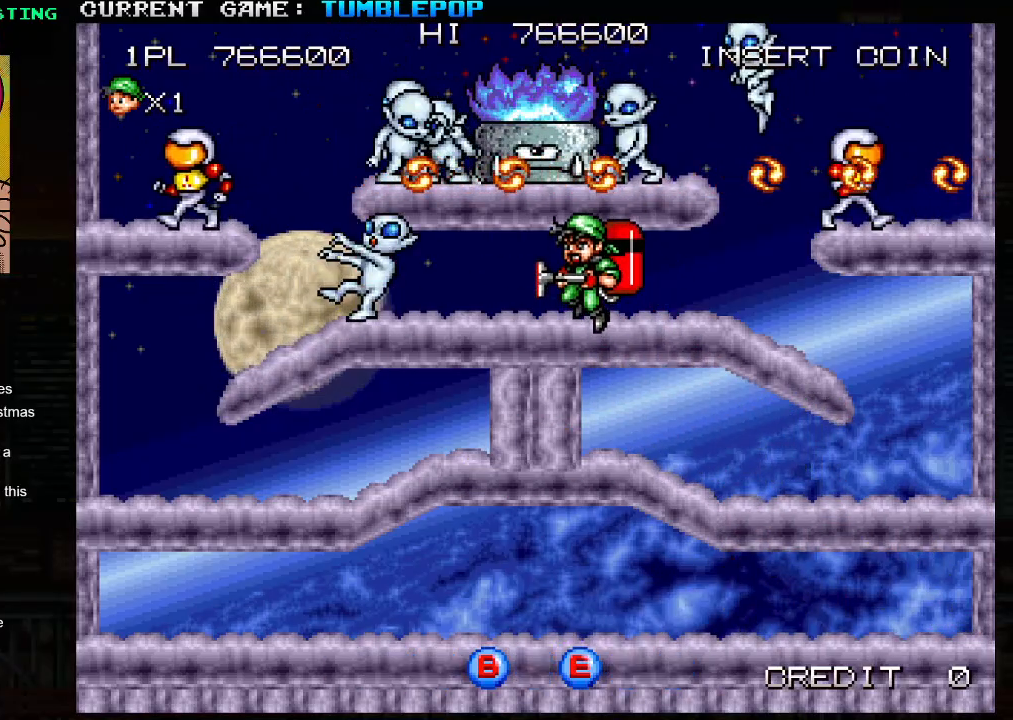
{"buttons": ["SQUARE"], "left_stick": "right", "events": [[50, "left_stick", "right"], [150, "left_stick", "left"], [217, "left_stick", "center"], [300, "left_stick", "left"], [367, "left_stick", "center"], [417, "left_stick", "right"]]}
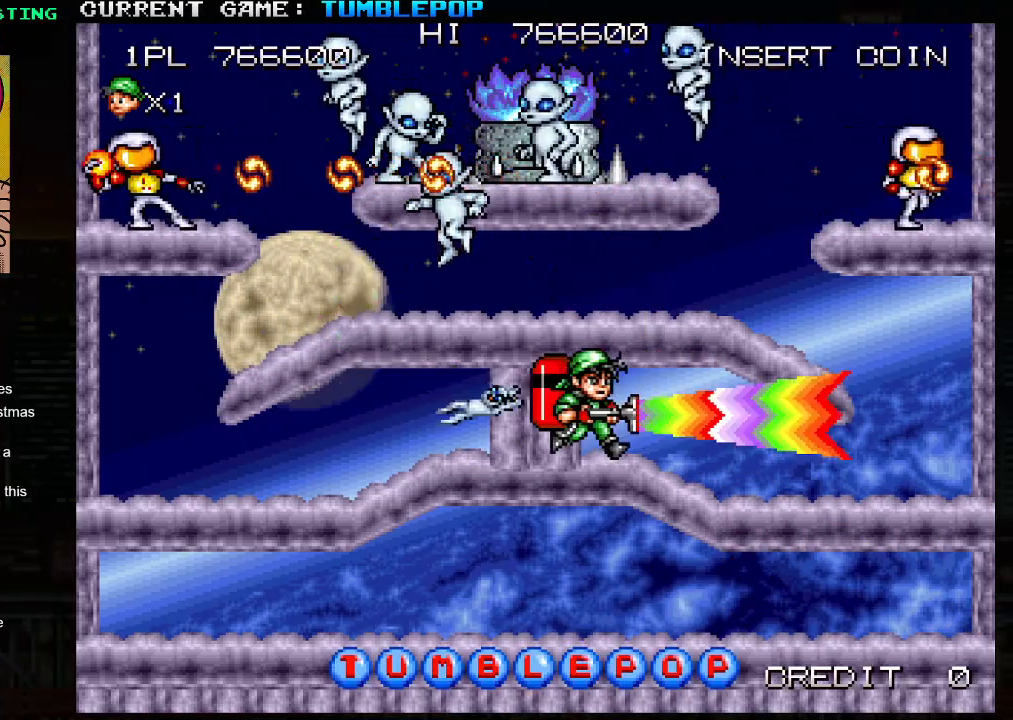
{"buttons": ["SQUARE"], "left_stick": "center", "events": [[83, "left_stick", "center"], [117, "TRIANGLE", "down"], [200, "left_stick", "left"], [283, "TRIANGLE", "up"], [317, "SQUARE", "up"], [317, "left_stick", "center"], [400, "SQUARE", "down"]]}
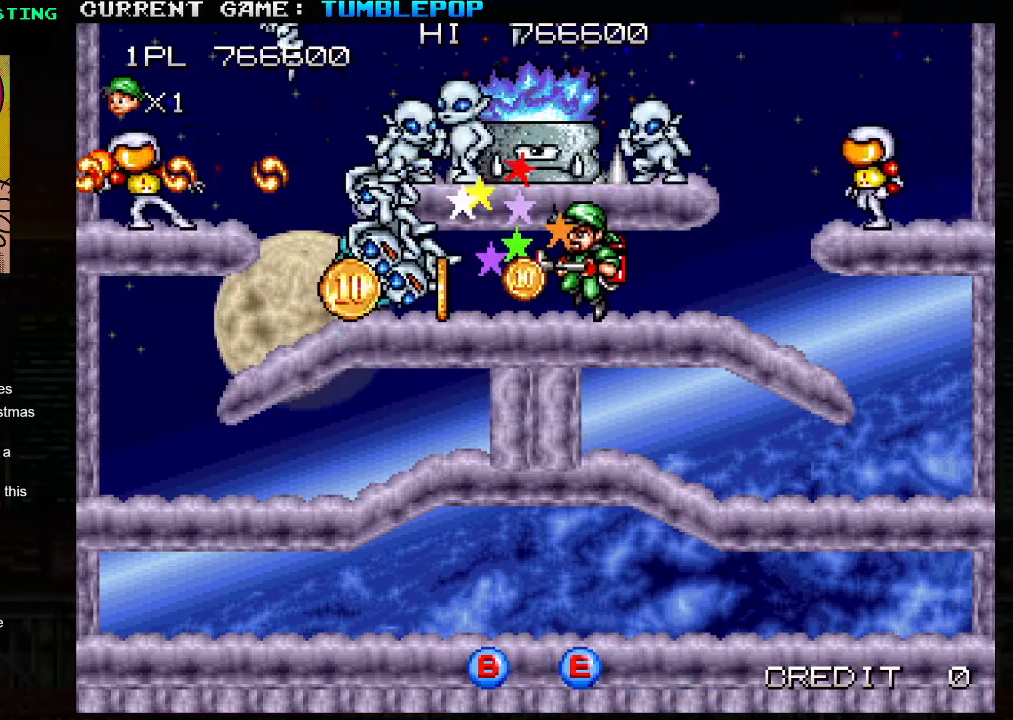
{"buttons": ["SQUARE"], "left_stick": "right", "events": [[33, "SQUARE", "up"], [50, "SQUARE", "down"], [83, "left_stick", "right"]]}
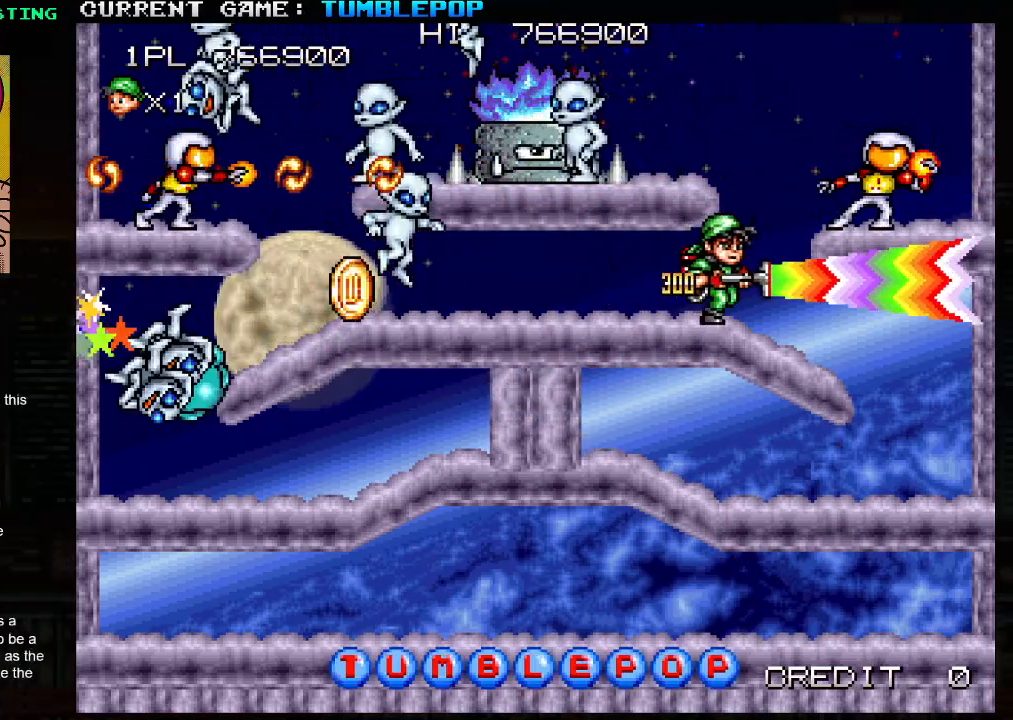
{"buttons": ["SQUARE"], "left_stick": "center", "events": [[17, "left_stick", "center"], [150, "left_stick", "right"], [350, "left_stick", "center"]]}
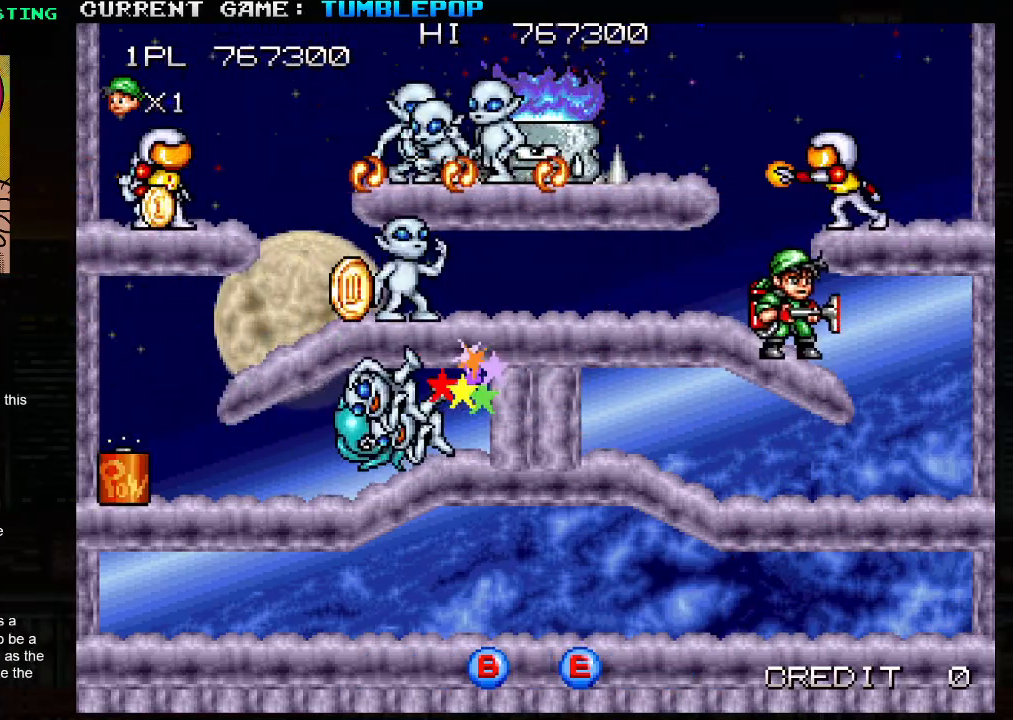
{"buttons": ["SQUARE"], "left_stick": "left", "events": [[17, "left_stick", "left"]]}
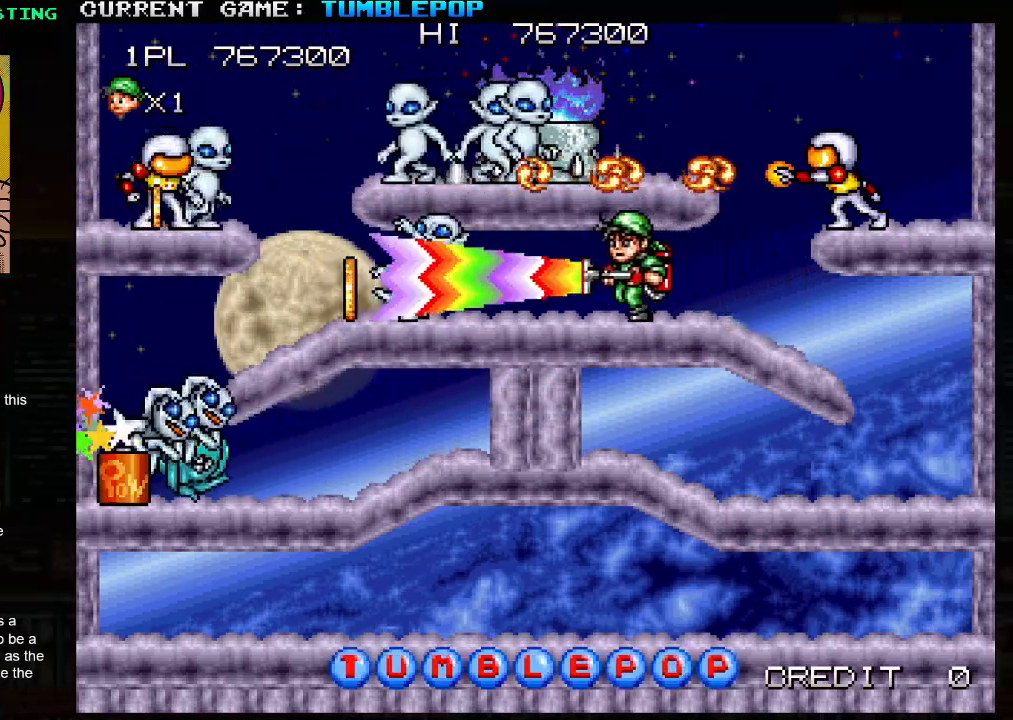
{"buttons": ["SQUARE"], "left_stick": "right", "events": [[100, "left_stick", "right"], [233, "left_stick", "left"], [317, "left_stick", "center"], [383, "left_stick", "right"]]}
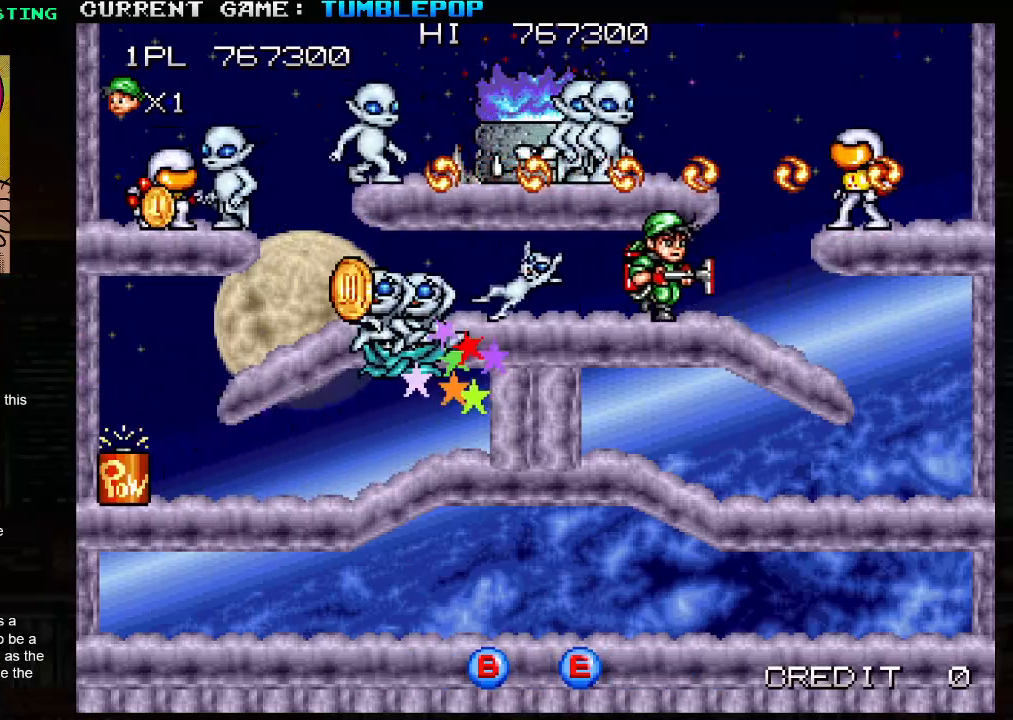
{"buttons": ["SQUARE"], "left_stick": "center", "events": [[267, "left_stick", "center"]]}
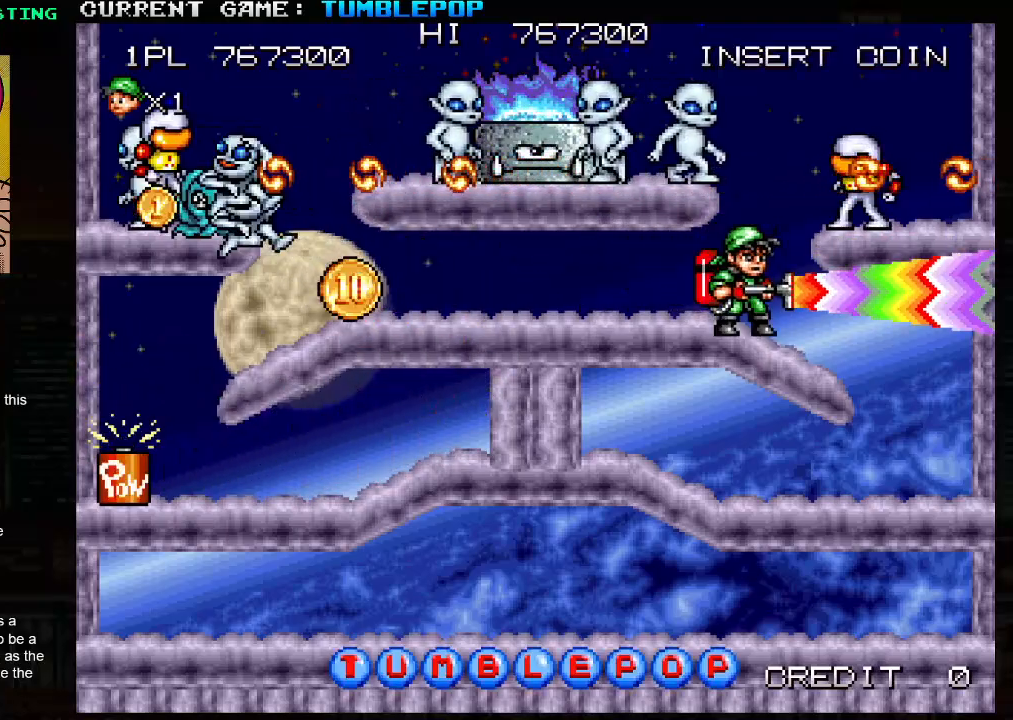
{"buttons": ["SQUARE"], "left_stick": "center", "events": []}
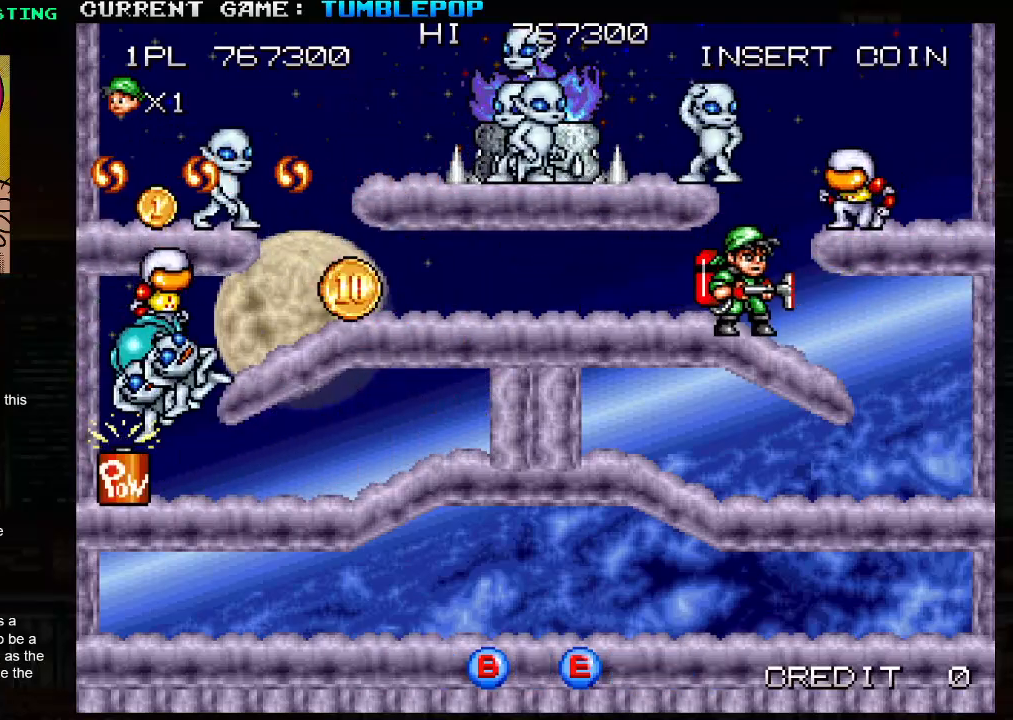
{"buttons": ["SQUARE"], "left_stick": "center", "events": [[300, "left_stick", "right"], [400, "left_stick", "center"]]}
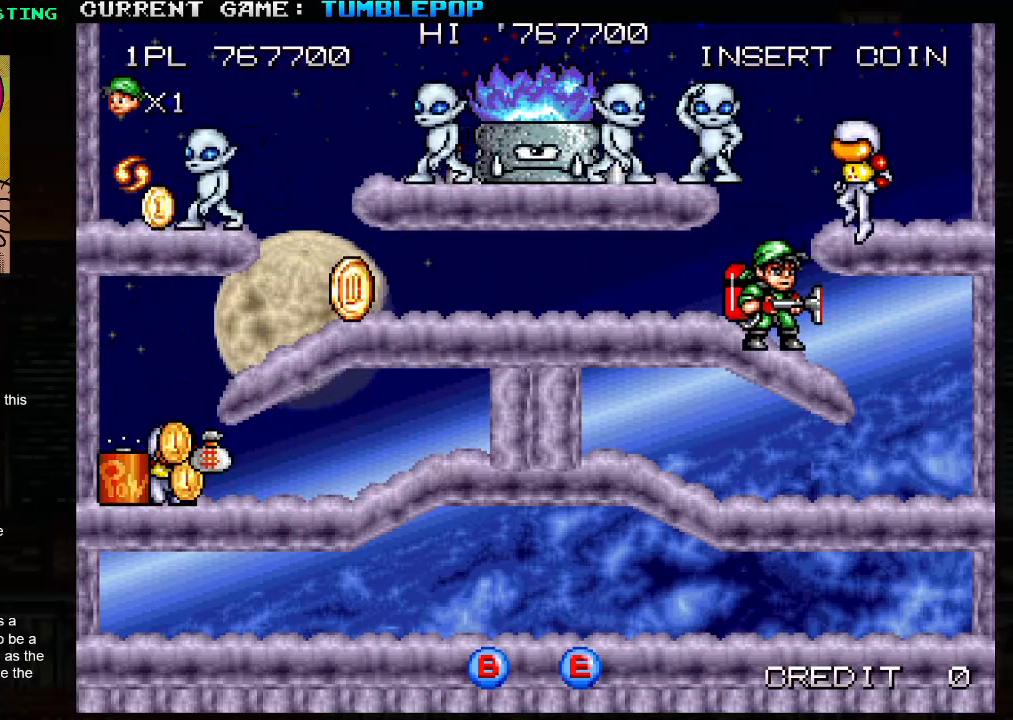
{"buttons": ["SQUARE"], "left_stick": "center", "events": []}
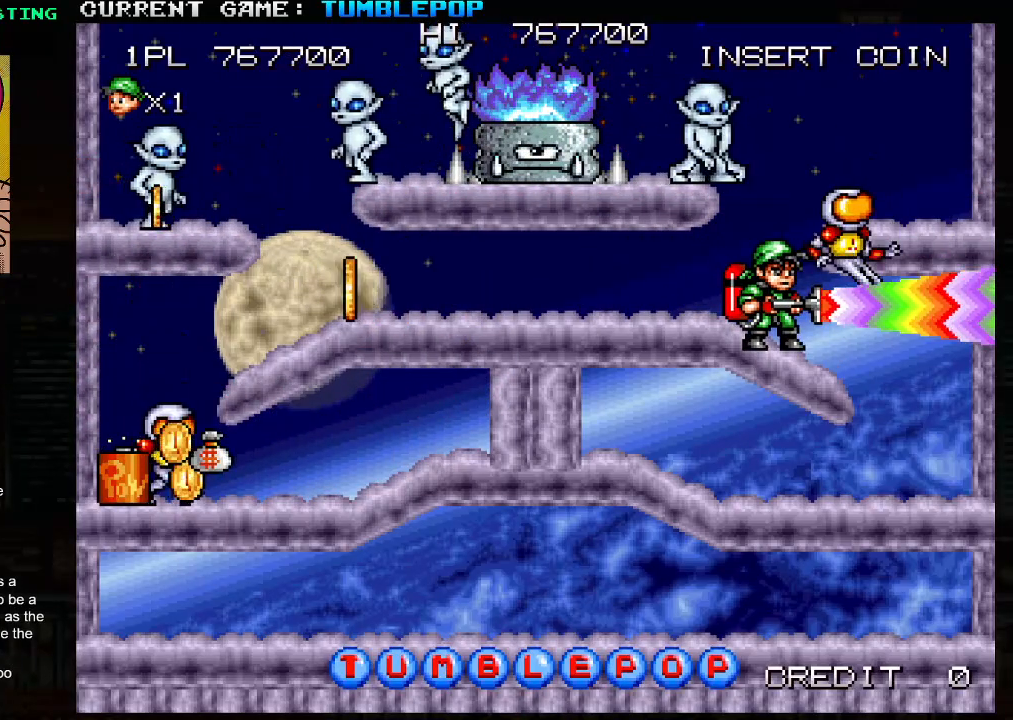
{"buttons": ["SQUARE"], "left_stick": "center", "events": []}
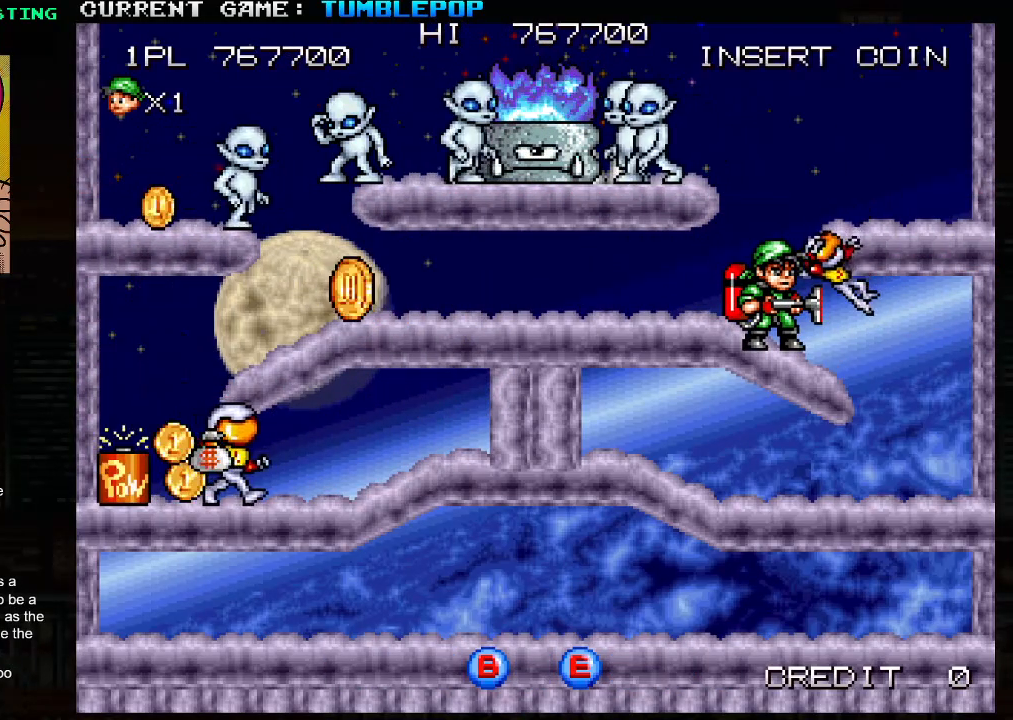
{"buttons": ["SQUARE"], "left_stick": "center", "events": [[133, "TRIANGLE", "down"], [300, "left_stick", "left"], [317, "TRIANGLE", "up"], [400, "left_stick", "center"]]}
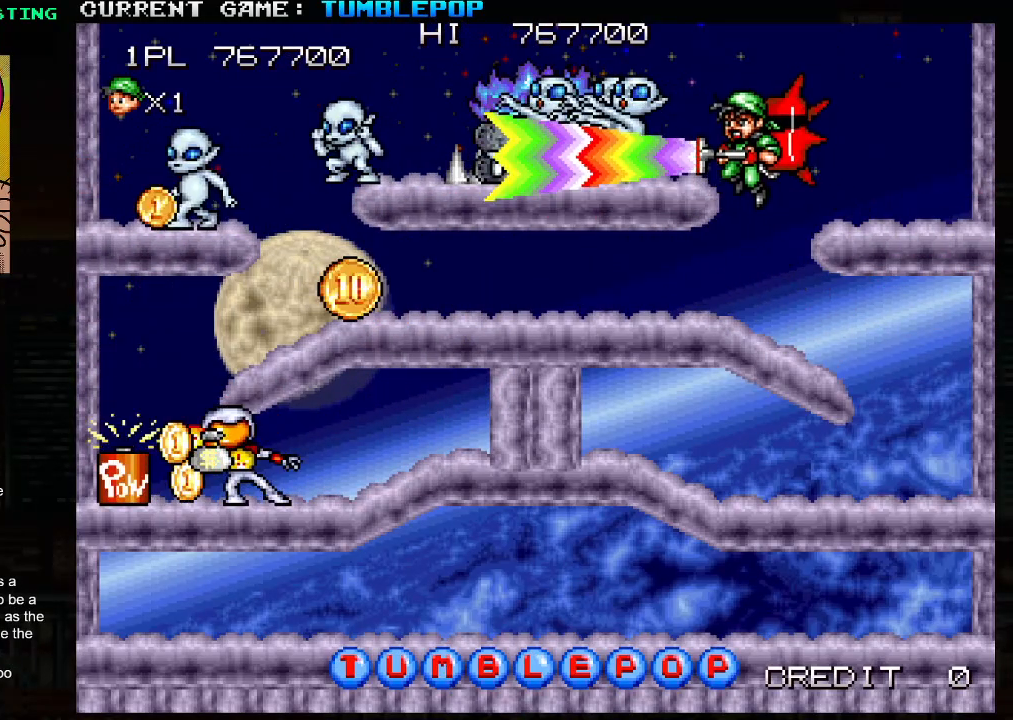
{"buttons": ["SQUARE", "TRIANGLE"], "left_stick": "right", "events": [[17, "left_stick", "left"], [83, "left_stick", "right"], [167, "left_stick", "left"], [267, "left_stick", "right"], [367, "left_stick", "left"], [450, "left_stick", "right"], [500, "TRIANGLE", "down"]]}
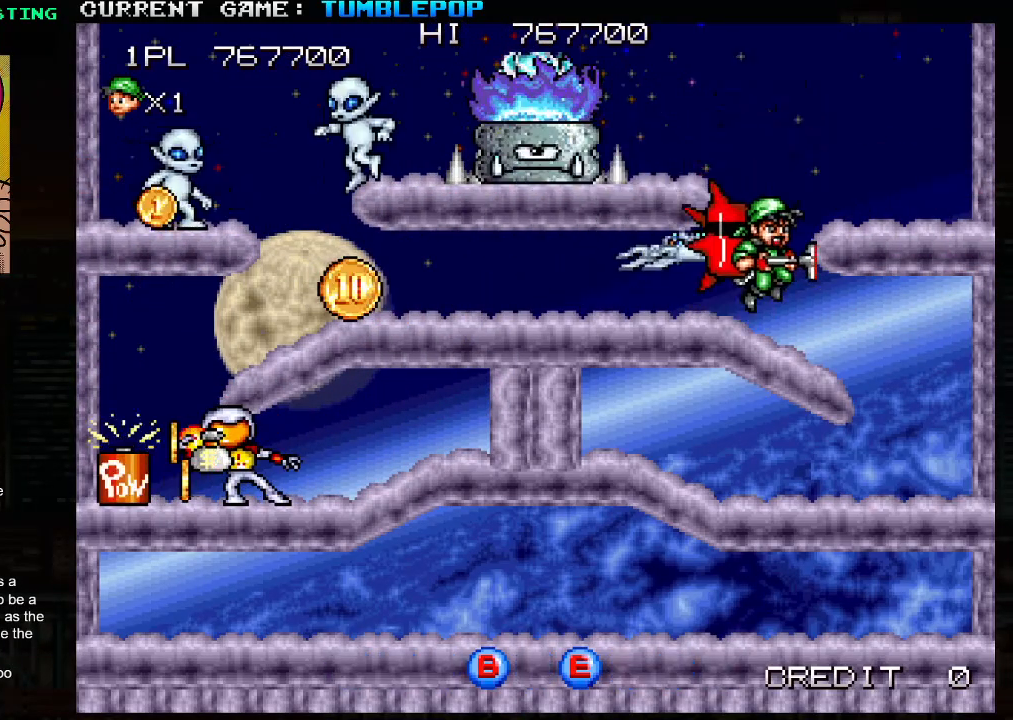
{"buttons": ["SQUARE"], "left_stick": "center", "events": [[150, "left_stick", "center"], [217, "left_stick", "left"], [233, "TRIANGLE", "up"], [250, "SQUARE", "up"], [317, "left_stick", "center"], [333, "SQUARE", "down"]]}
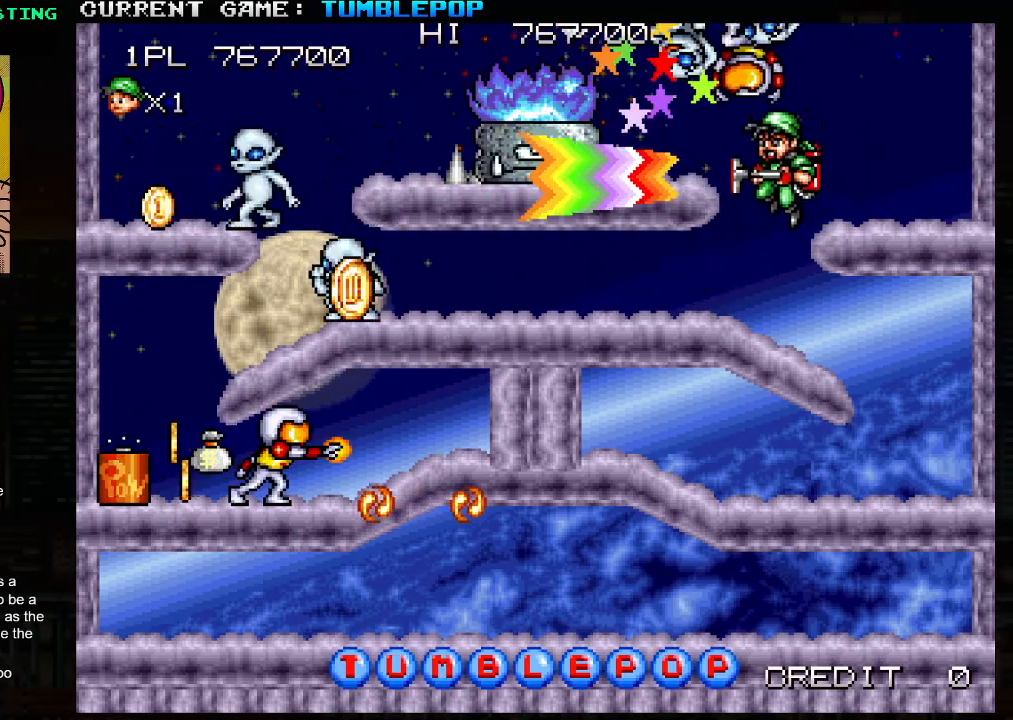
{"buttons": ["SQUARE", "TRIANGLE"], "left_stick": "right", "events": [[383, "left_stick", "right"], [417, "TRIANGLE", "down"]]}
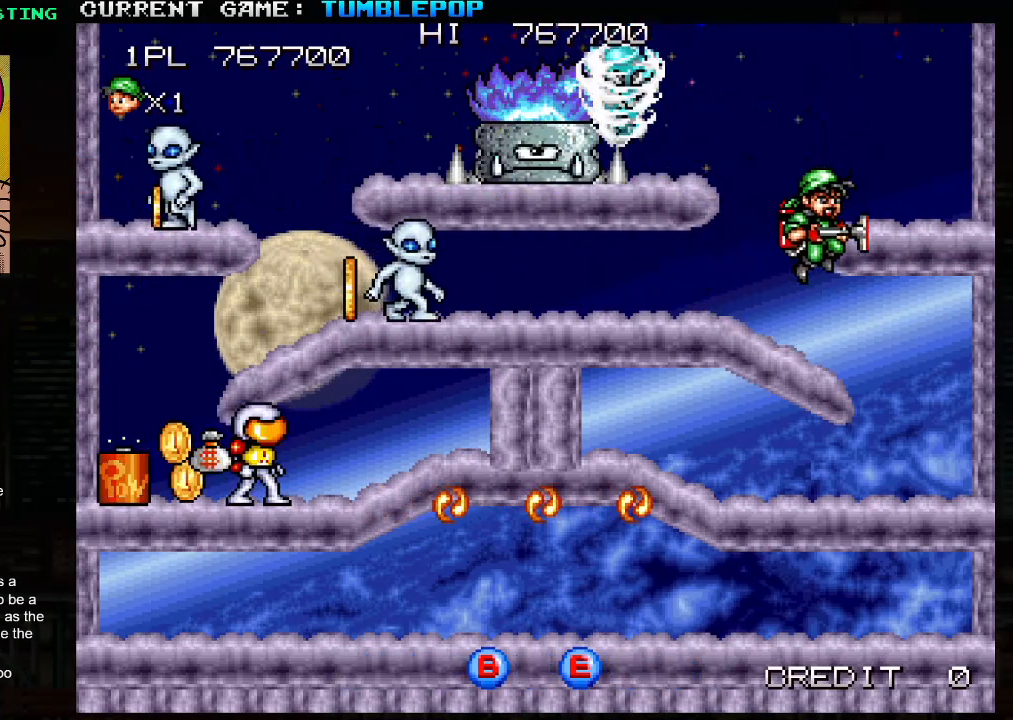
{"buttons": ["SQUARE"], "left_stick": "center", "events": [[133, "TRIANGLE", "up"], [200, "left_stick", "left"], [283, "left_stick", "center"]]}
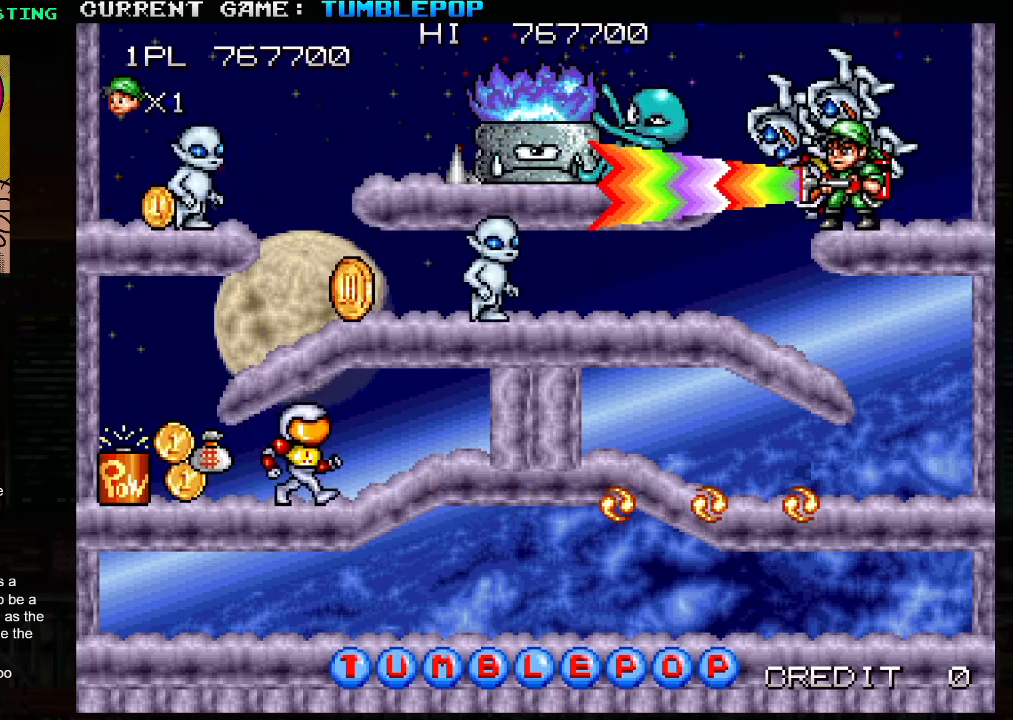
{"buttons": ["SQUARE"], "left_stick": "center", "events": []}
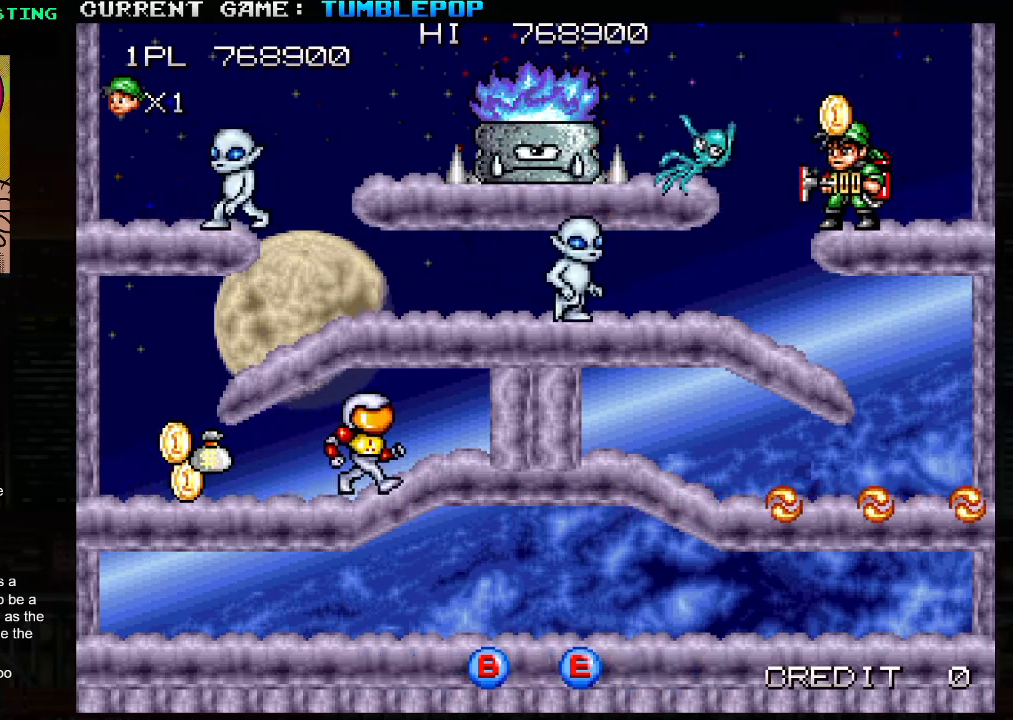
{"buttons": ["SQUARE"], "left_stick": "center", "events": []}
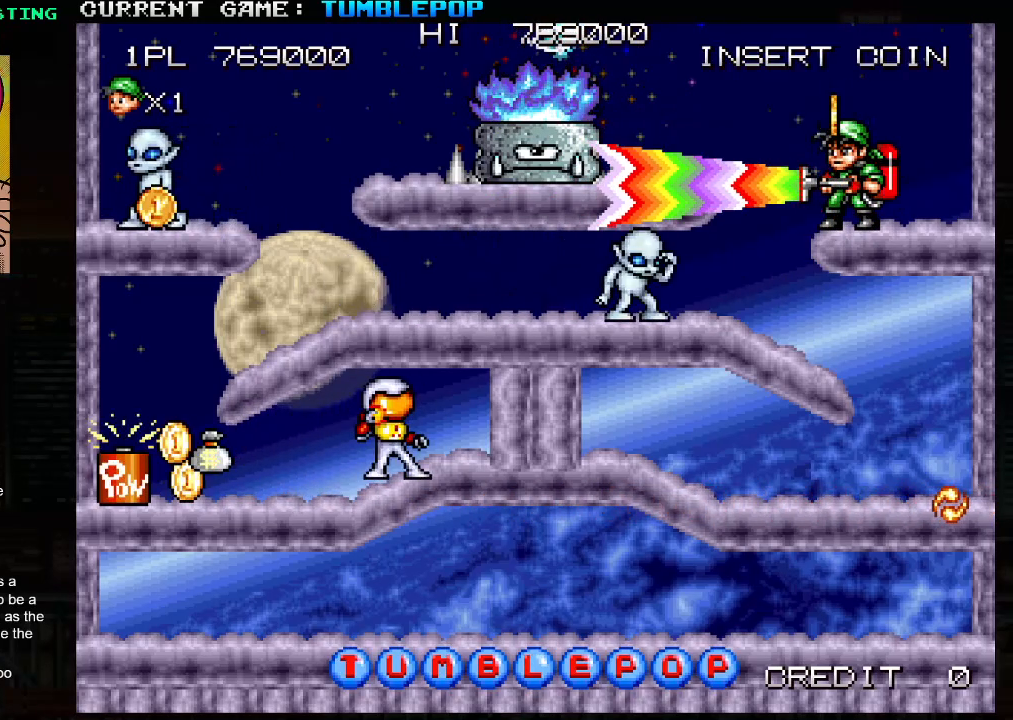
{"buttons": ["SQUARE"], "left_stick": "right", "events": [[33, "TRIANGLE", "down"], [67, "SQUARE", "up"], [150, "SQUARE", "down"], [167, "TRIANGLE", "up"], [450, "left_stick", "right"]]}
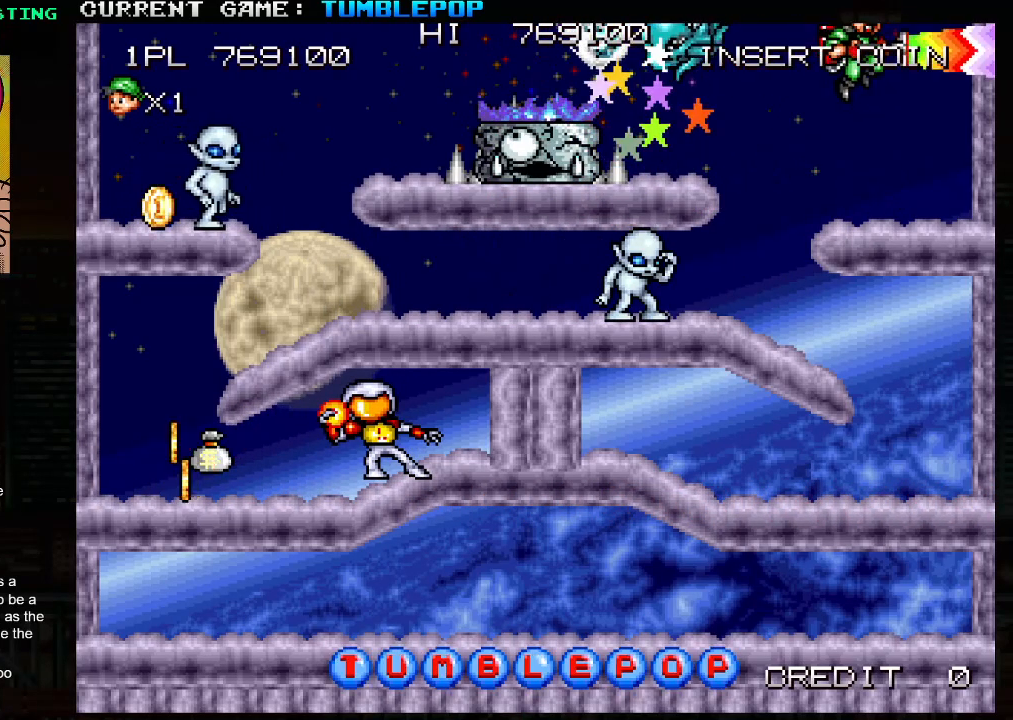
{"buttons": ["SQUARE"], "left_stick": "center", "events": [[133, "left_stick", "left"], [333, "left_stick", "center"]]}
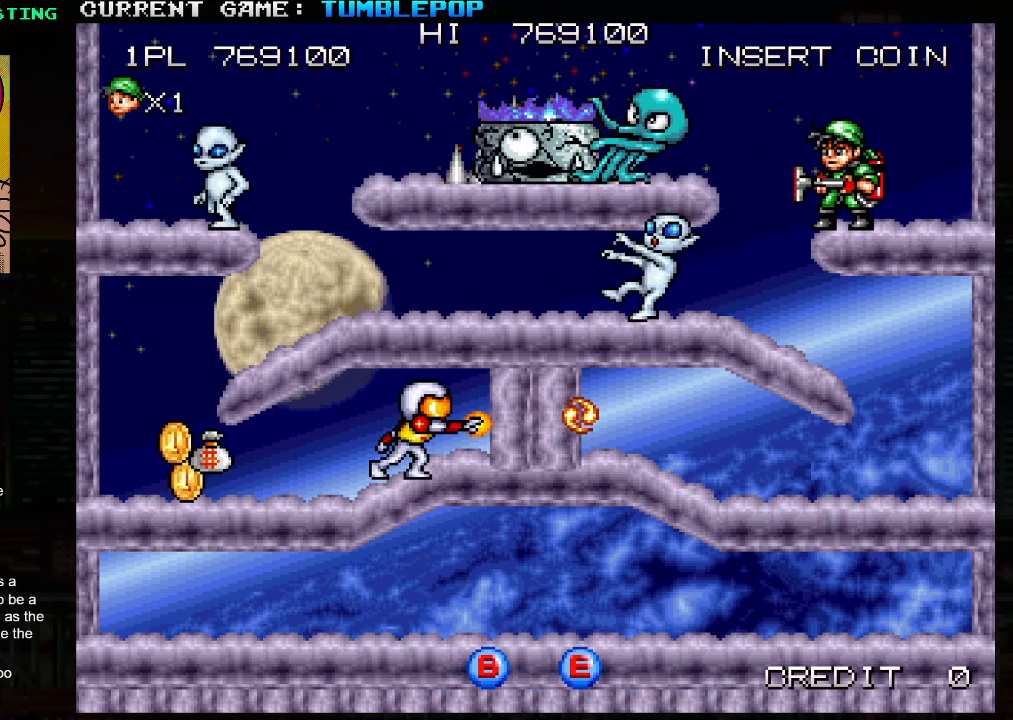
{"buttons": ["SQUARE"], "left_stick": "center", "events": []}
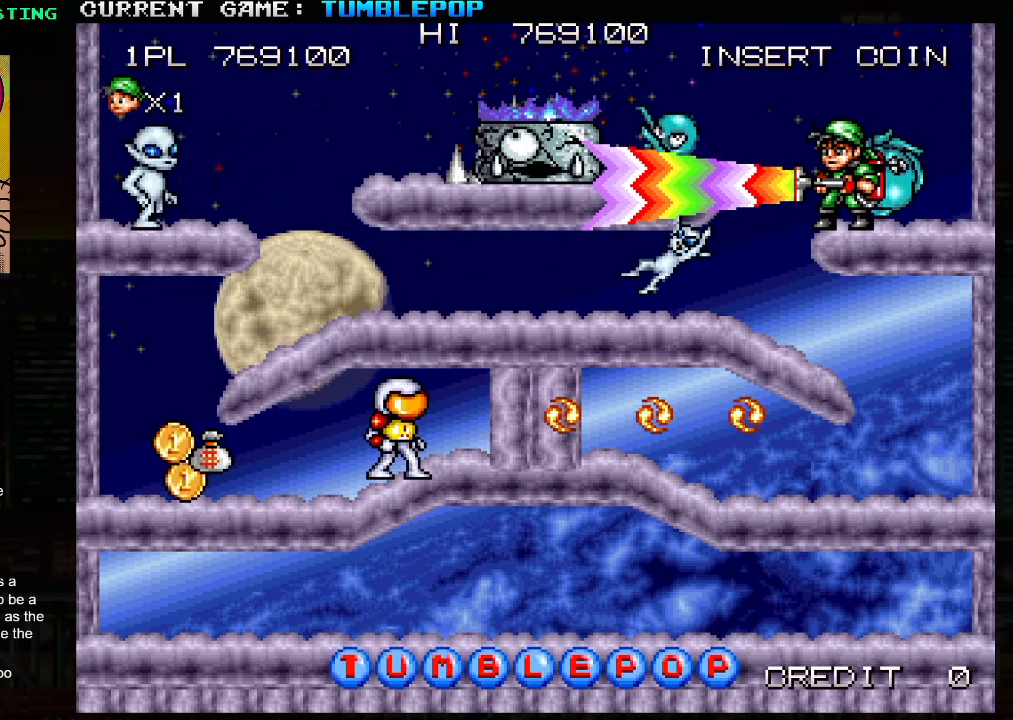
{"buttons": ["SQUARE", "TRIANGLE"], "left_stick": "center", "events": [[500, "TRIANGLE", "down"]]}
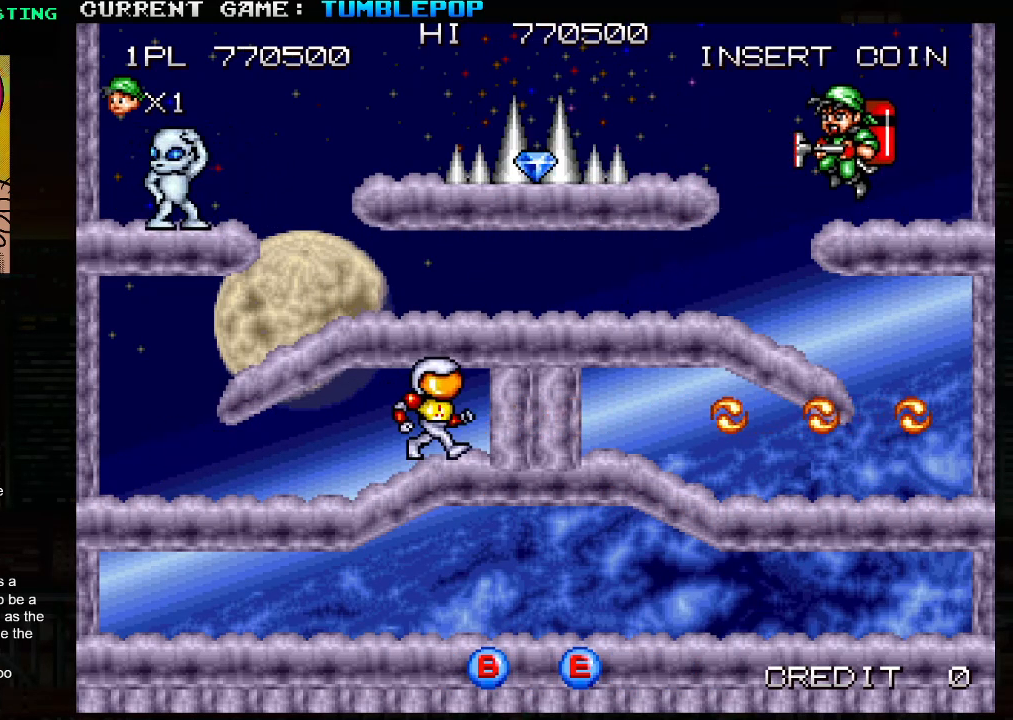
{"buttons": ["SQUARE"], "left_stick": "center", "events": [[83, "SQUARE", "up"], [117, "TRIANGLE", "up"], [167, "SQUARE", "down"]]}
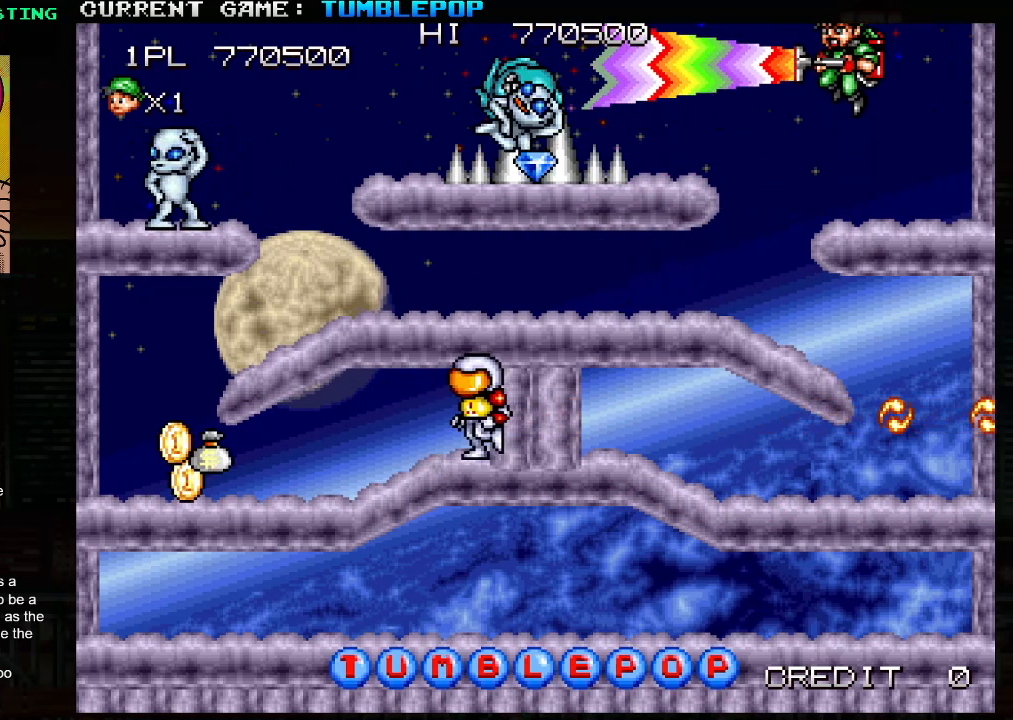
{"buttons": ["SQUARE"], "left_stick": "center", "events": []}
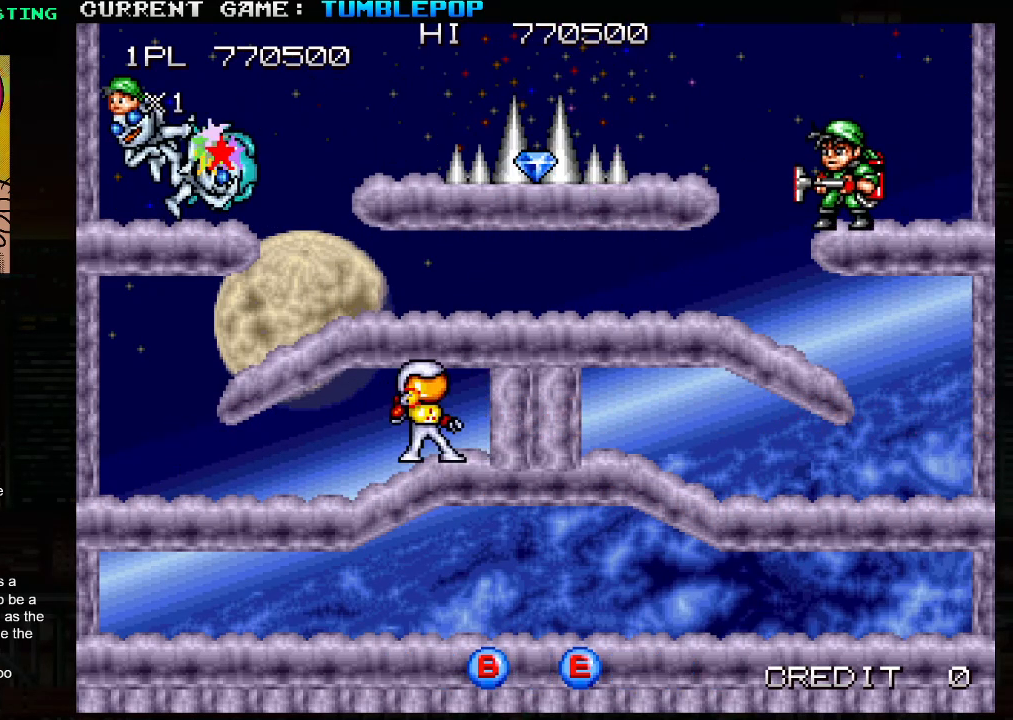
{"buttons": ["SQUARE"], "left_stick": "center", "events": []}
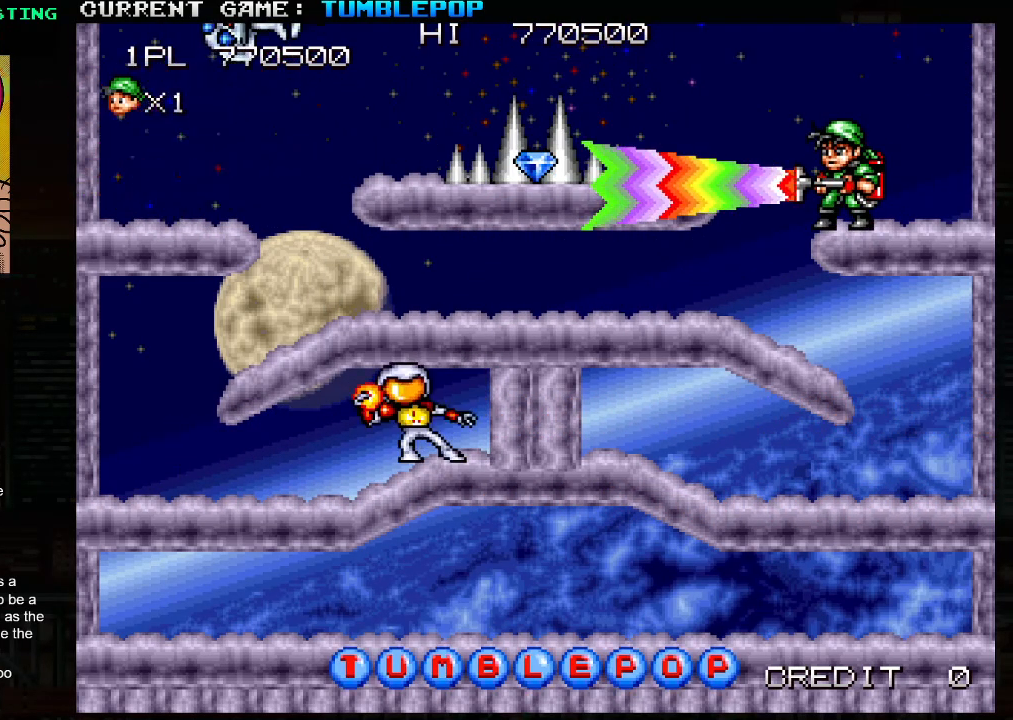
{"buttons": ["TRIANGLE"], "left_stick": "left", "events": [[383, "TRIANGLE", "down"], [417, "SQUARE", "up"], [500, "left_stick", "left"]]}
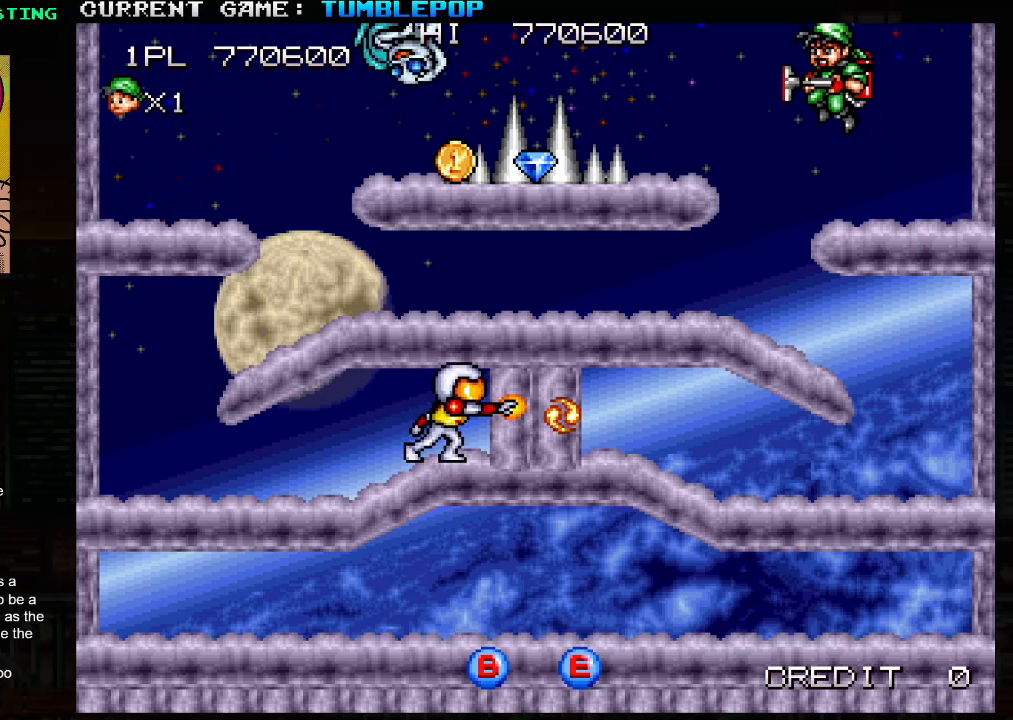
{"buttons": [], "left_stick": "center", "events": [[17, "TRIANGLE", "up"], [117, "SQUARE", "down"], [250, "left_stick", "center"], [283, "SQUARE", "up"]]}
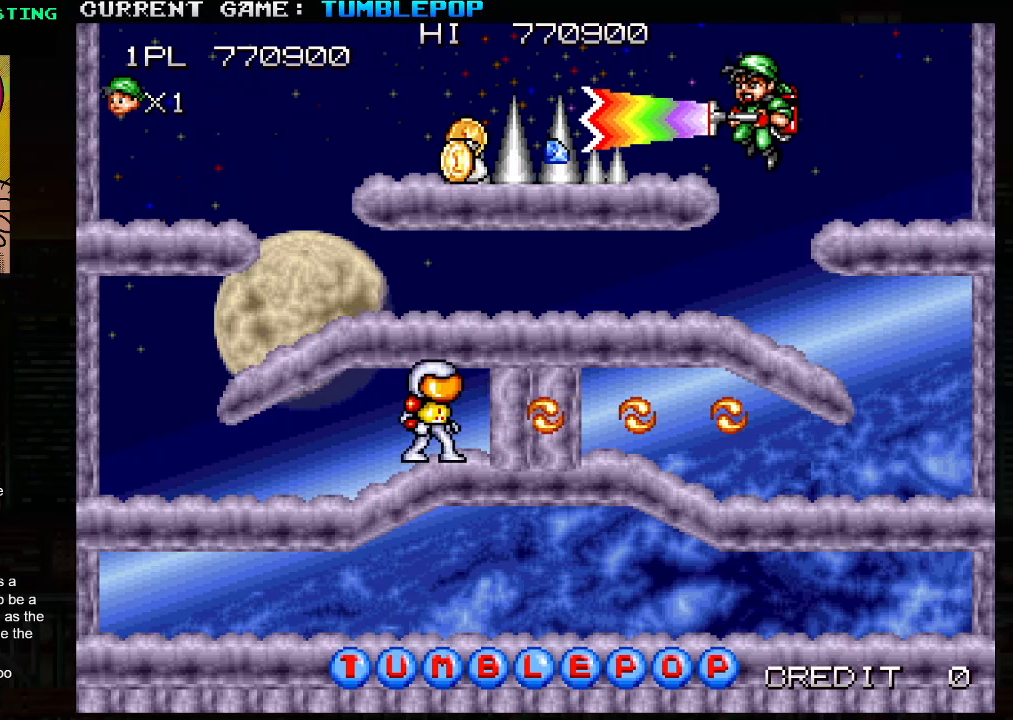
{"buttons": ["SQUARE"], "left_stick": "left", "events": [[67, "SQUARE", "down"], [217, "left_stick", "left"]]}